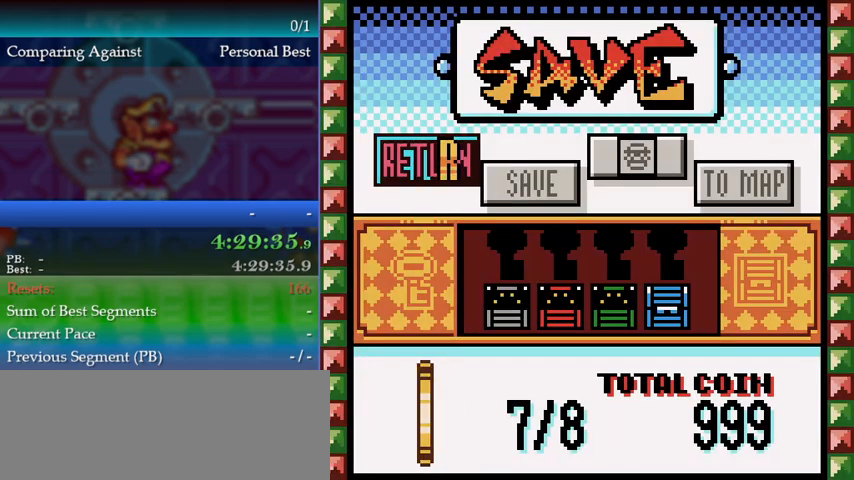
Gameplay with a controller (Nintendo layout); each line is a JSON object with the inputs held at the frame after it. "events" lists button and stick changes between this image and that frame as [ms after this image, input, new state], when the widget could be followed in between. Not read: L3 R3 left_stick.
{"buttons": ["DPAD_RIGHT"], "events": []}
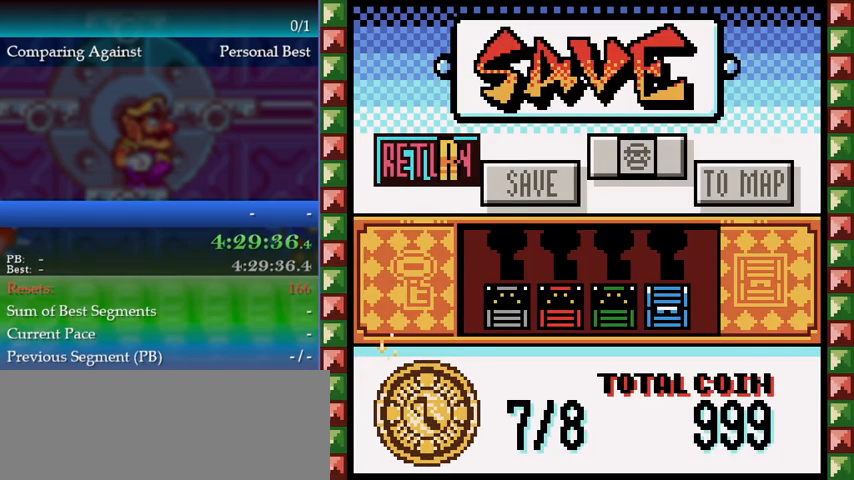
{"buttons": ["DPAD_RIGHT"], "events": [[33, "A", "down"], [133, "A", "up"]]}
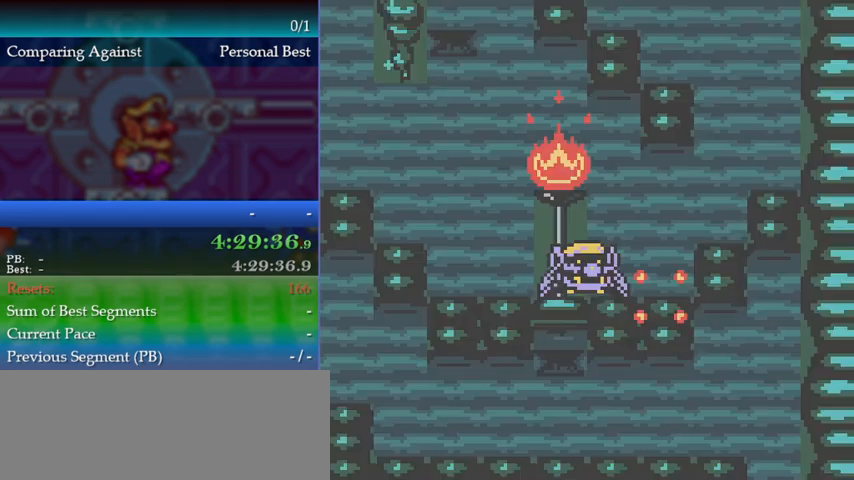
{"buttons": ["A", "DPAD_RIGHT"], "events": [[33, "A", "down"], [167, "A", "up"], [400, "A", "down"]]}
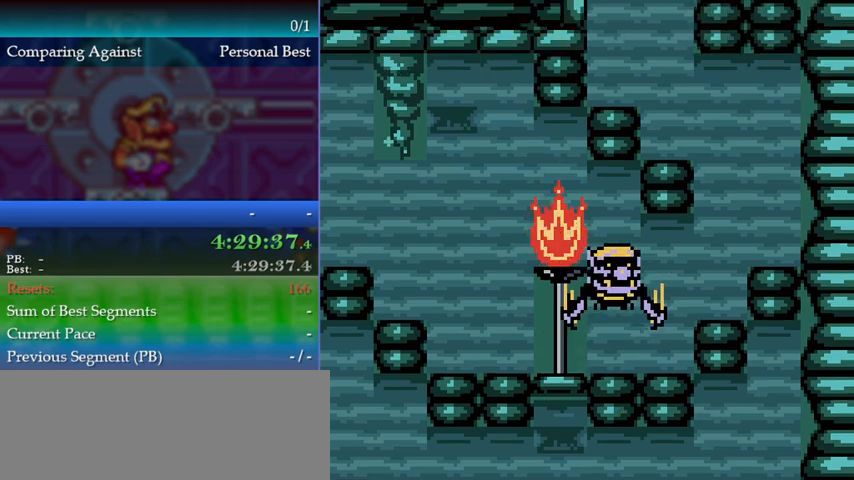
{"buttons": ["A", "DPAD_RIGHT"], "events": [[67, "A", "up"], [300, "A", "down"]]}
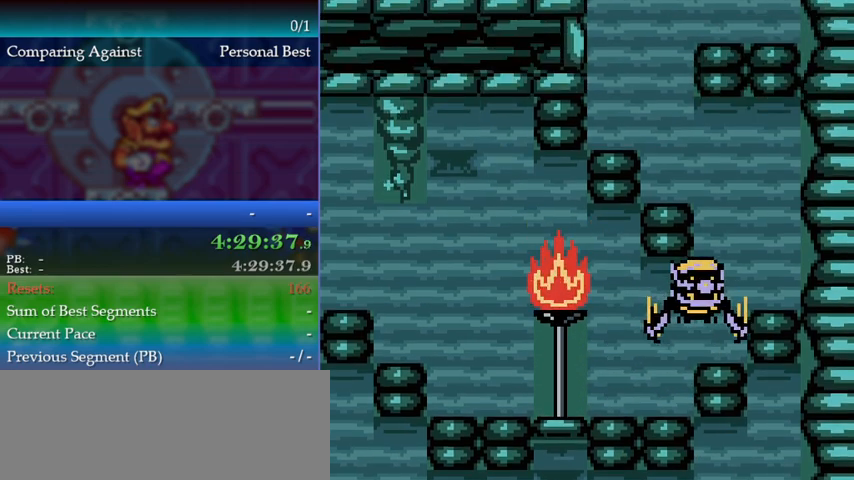
{"buttons": ["A", "DPAD_LEFT"], "events": [[33, "A", "up"], [133, "A", "down"], [267, "DPAD_RIGHT", "up"], [400, "A", "up"], [433, "DPAD_LEFT", "down"], [467, "A", "down"]]}
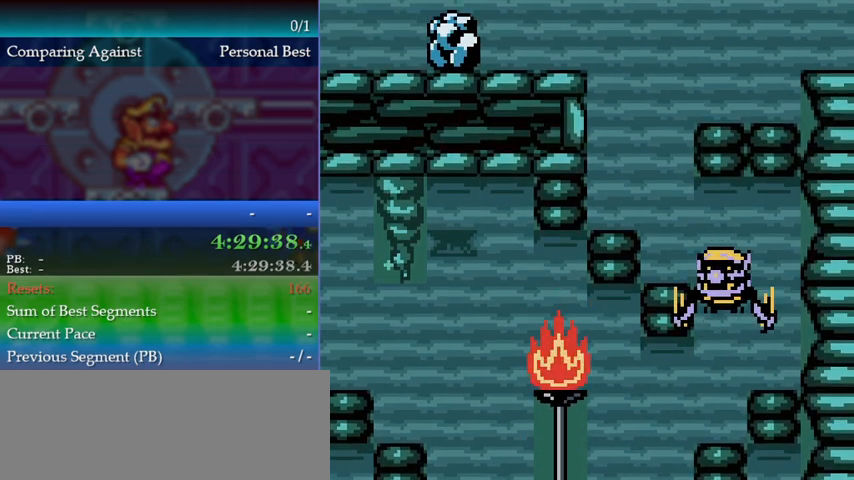
{"buttons": [], "events": [[233, "A", "up"], [300, "A", "down"], [500, "A", "up"], [500, "DPAD_LEFT", "up"]]}
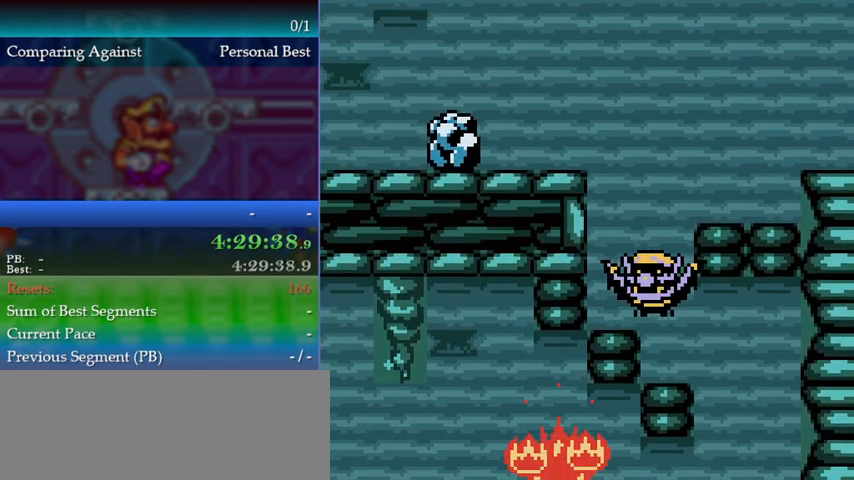
{"buttons": ["A", "DPAD_RIGHT"], "events": [[33, "A", "down"], [167, "DPAD_RIGHT", "down"], [300, "A", "up"], [333, "A", "down"]]}
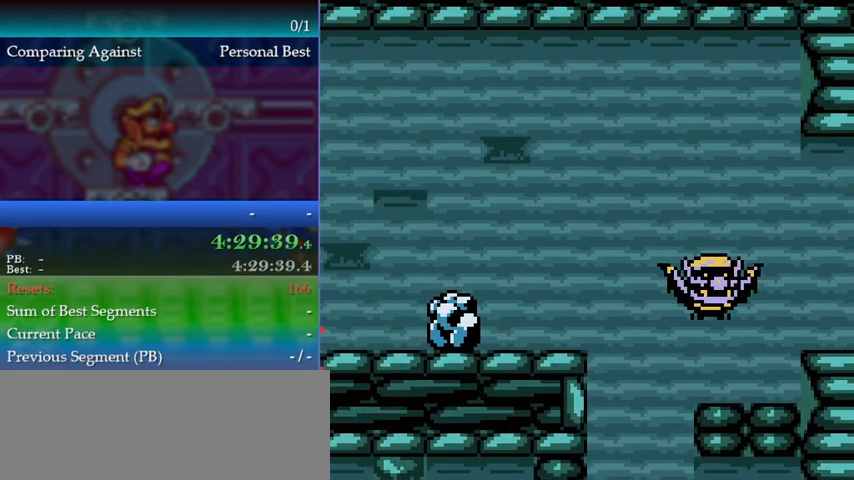
{"buttons": ["B", "DPAD_RIGHT"], "events": [[67, "A", "up"], [133, "A", "down"], [400, "A", "up"], [433, "B", "down"]]}
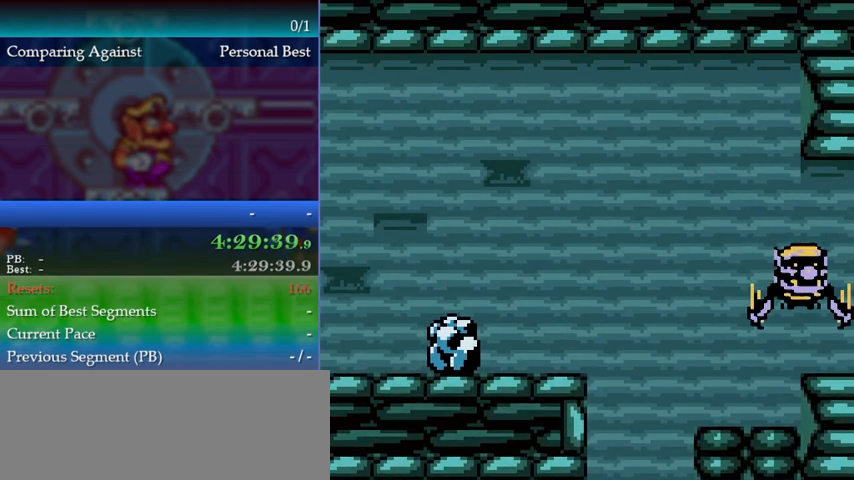
{"buttons": ["B", "DPAD_RIGHT"], "events": [[67, "B", "up"], [467, "B", "down"]]}
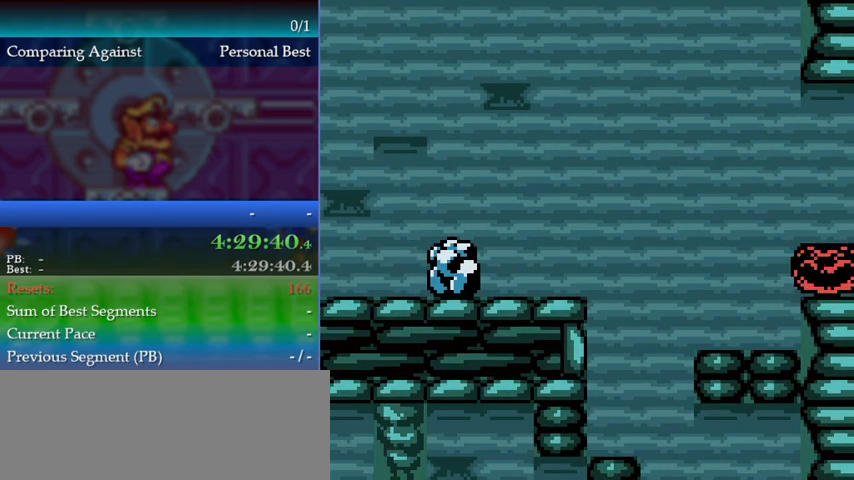
{"buttons": ["DPAD_RIGHT"], "events": [[67, "B", "up"]]}
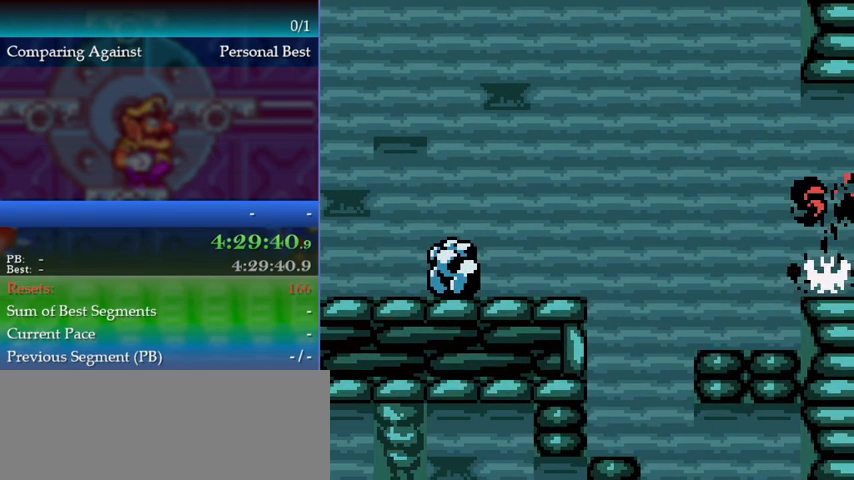
{"buttons": ["DPAD_RIGHT"], "events": []}
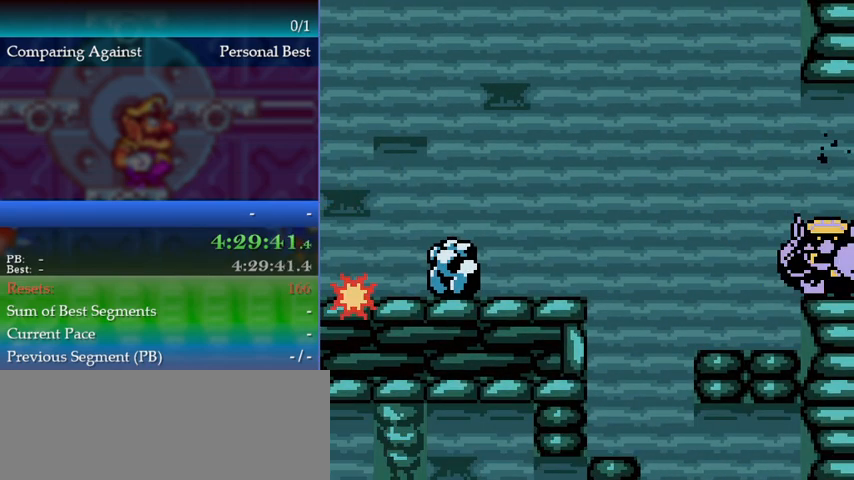
{"buttons": ["DPAD_RIGHT"], "events": []}
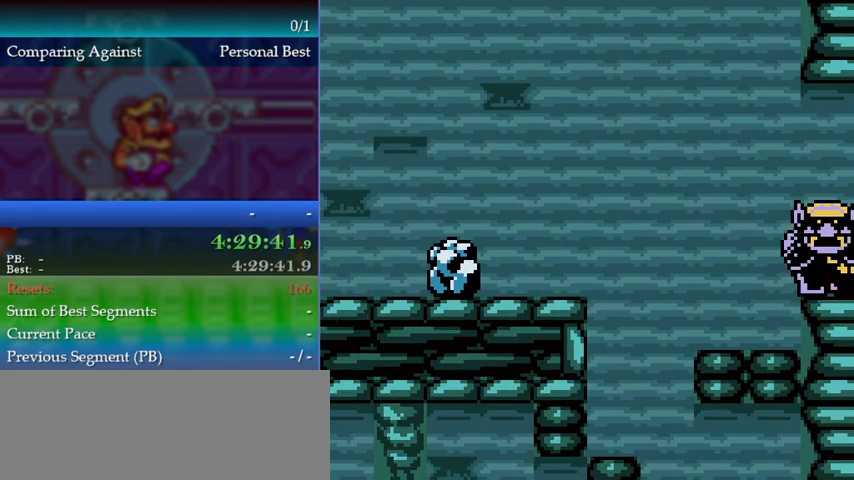
{"buttons": ["DPAD_RIGHT"], "events": []}
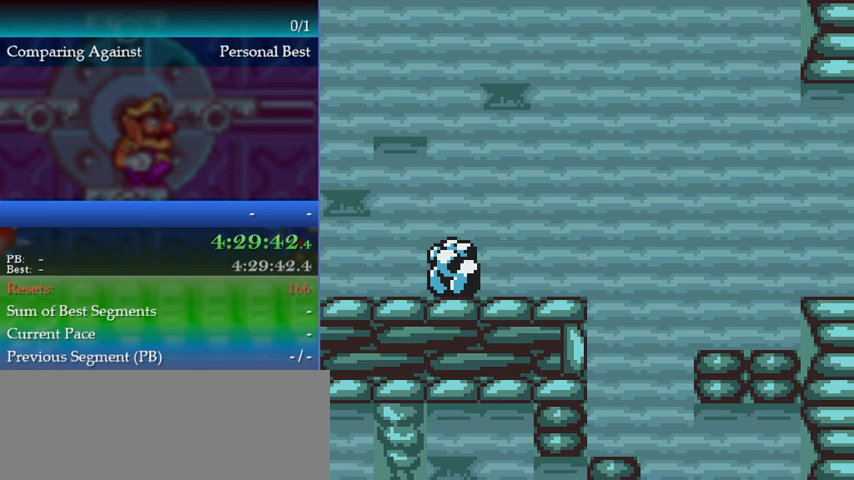
{"buttons": ["DPAD_RIGHT"], "events": []}
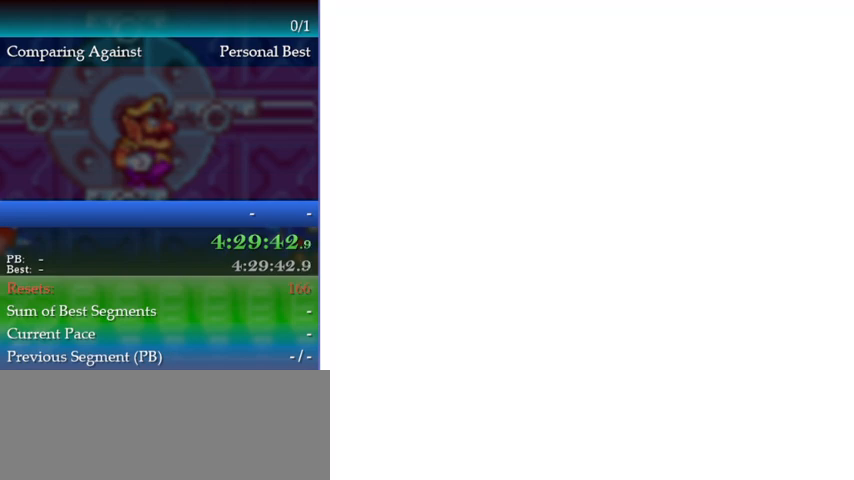
{"buttons": ["DPAD_RIGHT"], "events": []}
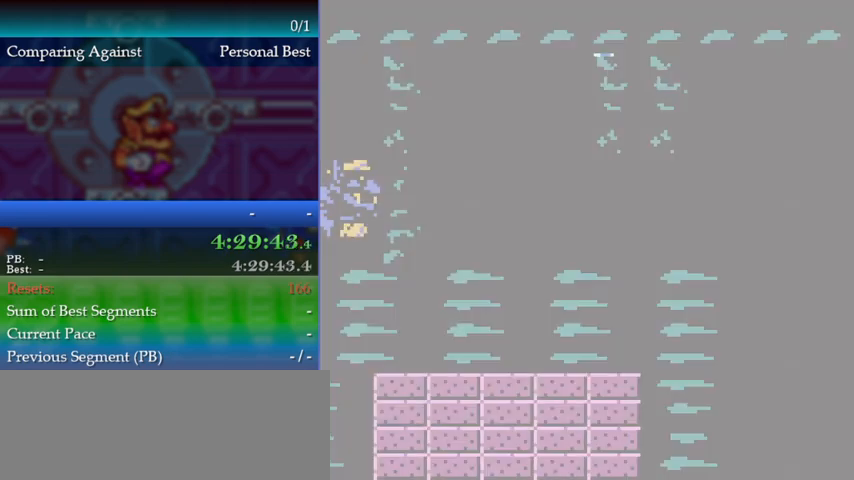
{"buttons": ["DPAD_RIGHT"], "events": []}
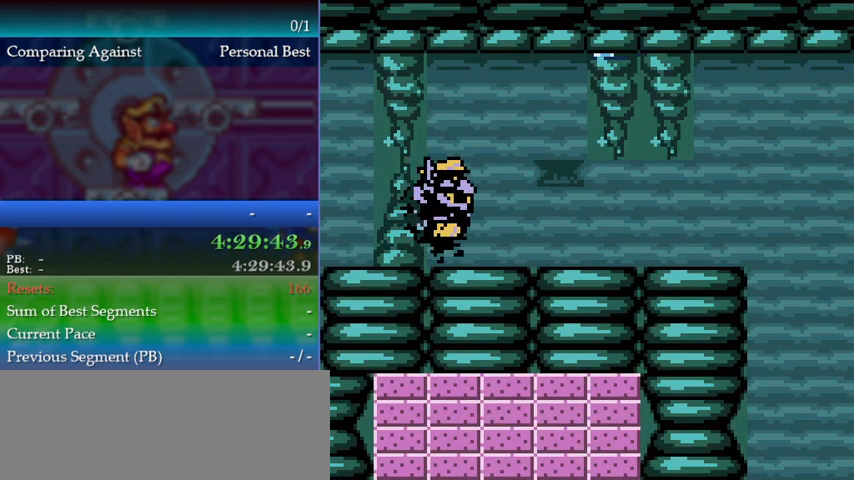
{"buttons": ["DPAD_RIGHT"], "events": []}
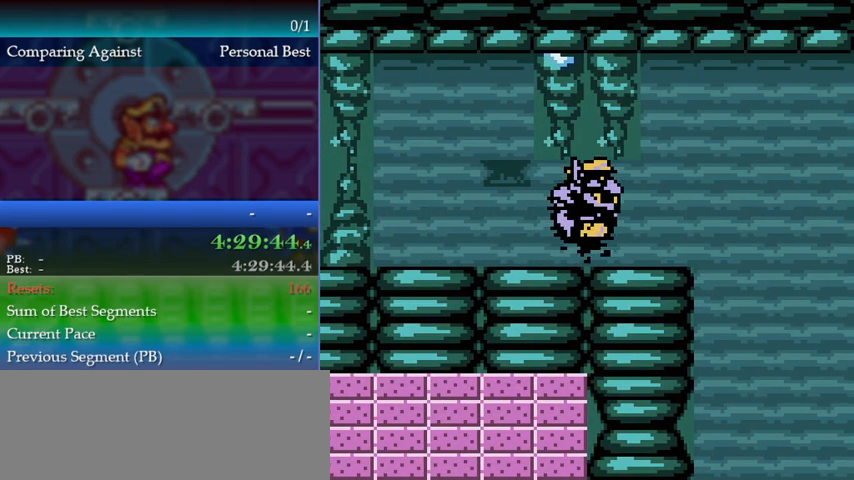
{"buttons": ["DPAD_RIGHT"], "events": [[300, "DPAD_RIGHT", "up"], [467, "DPAD_RIGHT", "down"]]}
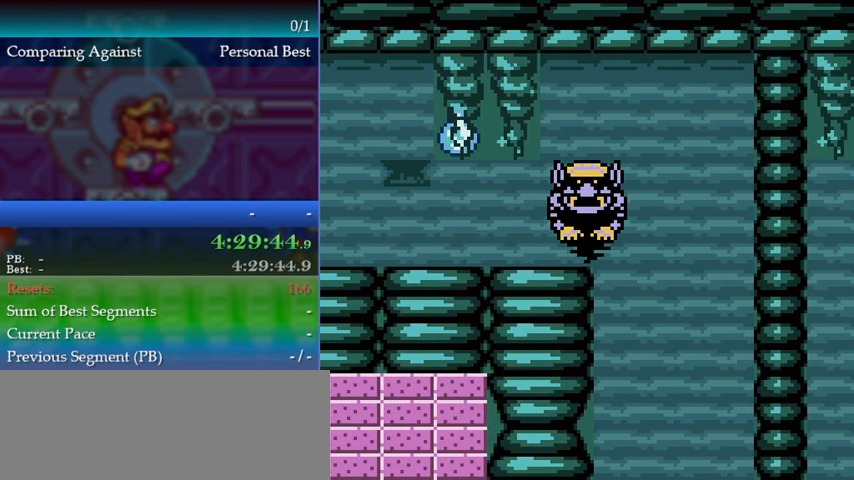
{"buttons": ["DPAD_RIGHT"], "events": [[33, "DPAD_RIGHT", "up"], [233, "DPAD_RIGHT", "down"]]}
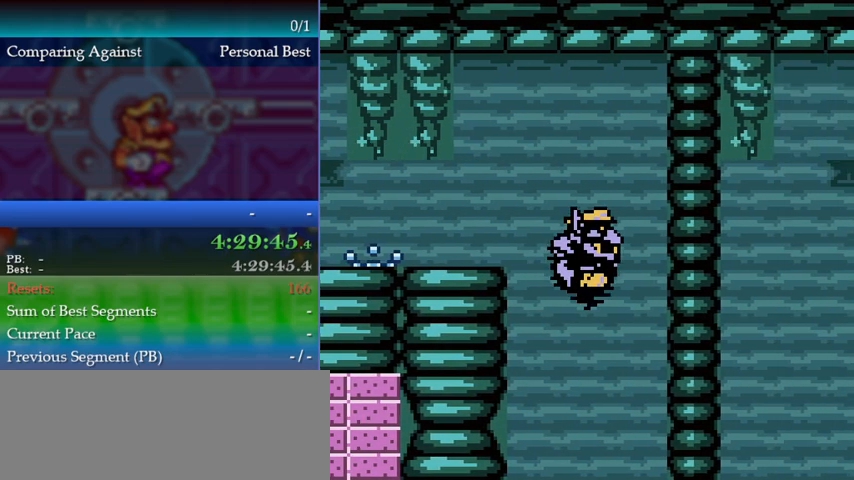
{"buttons": ["DPAD_RIGHT"], "events": []}
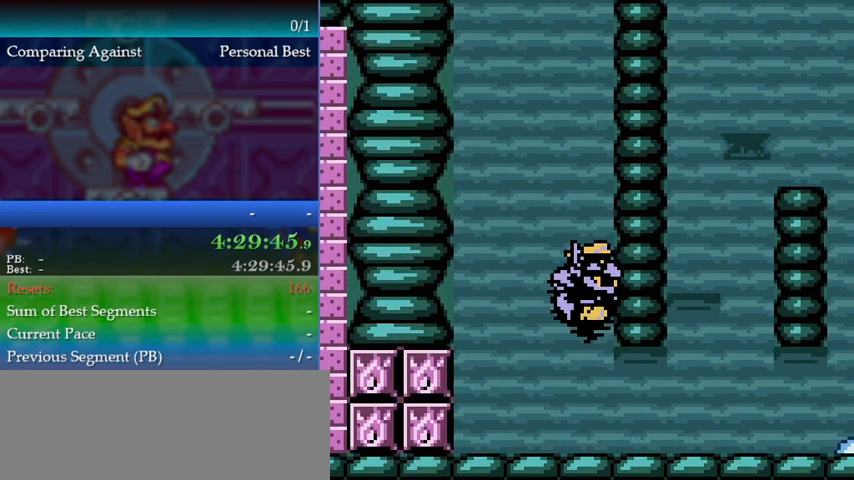
{"buttons": ["DPAD_RIGHT"], "events": []}
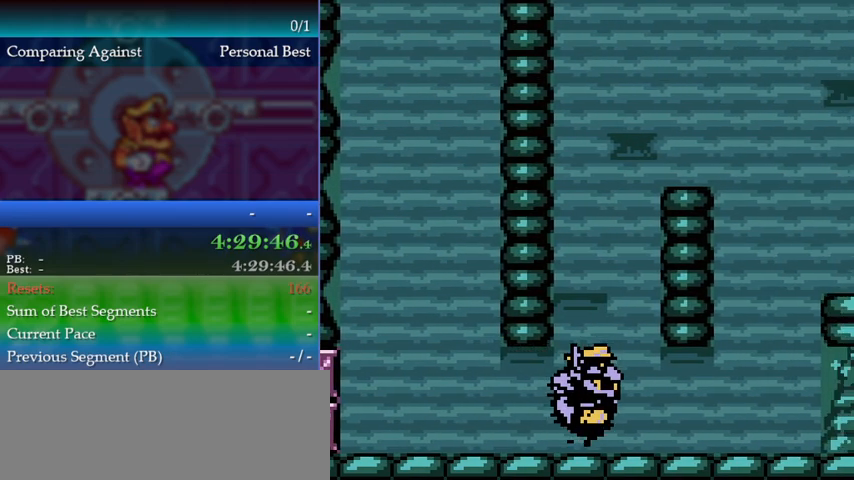
{"buttons": ["DPAD_RIGHT"], "events": []}
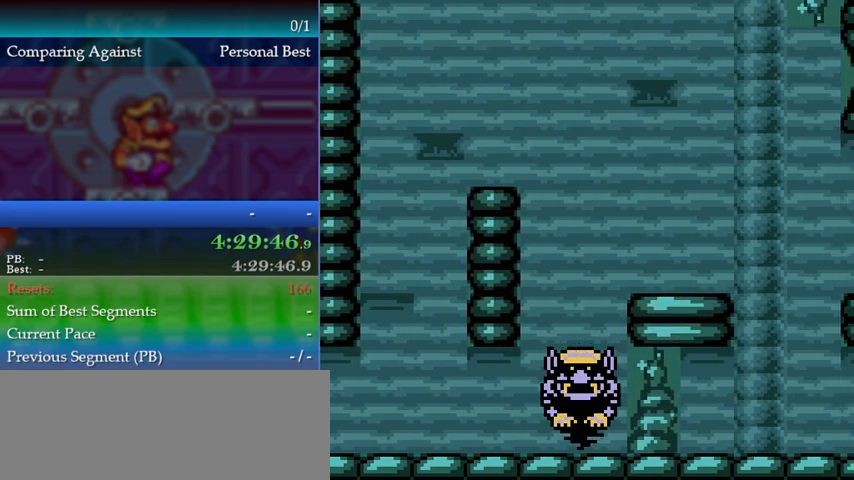
{"buttons": ["A"], "events": [[33, "DPAD_RIGHT", "up"], [67, "A", "down"]]}
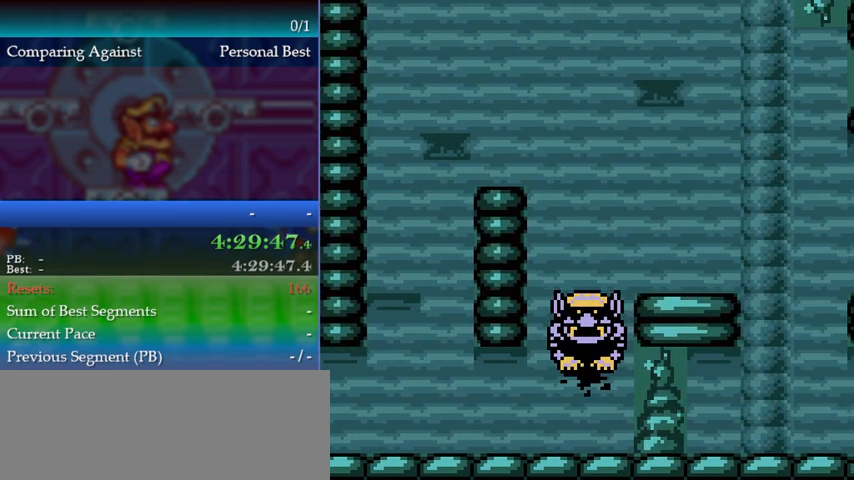
{"buttons": ["A"], "events": [[100, "A", "up"], [200, "DPAD_RIGHT", "down"], [233, "A", "down"], [367, "DPAD_RIGHT", "up"]]}
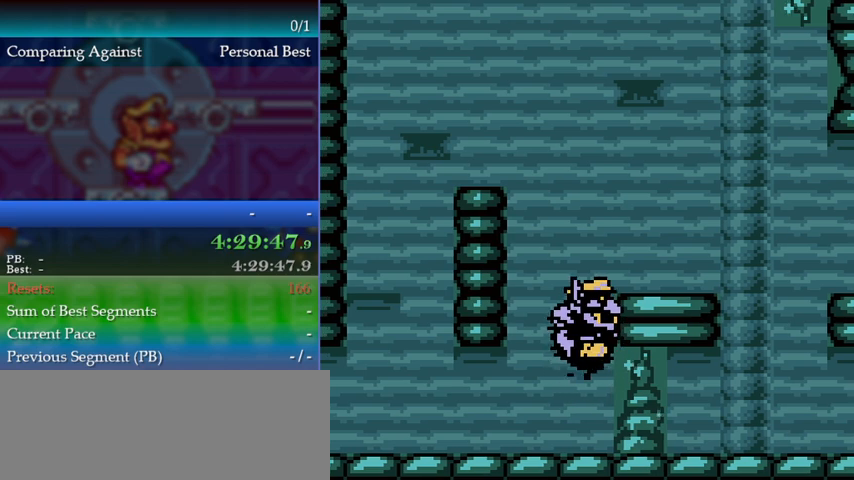
{"buttons": ["A"], "events": [[133, "DPAD_LEFT", "down"], [167, "A", "up"], [333, "DPAD_LEFT", "up"], [467, "A", "down"]]}
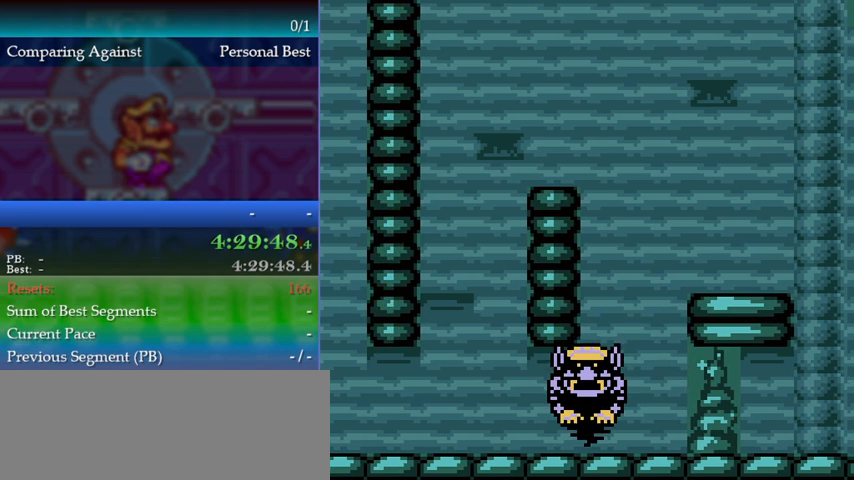
{"buttons": ["A"], "events": [[133, "DPAD_RIGHT", "down"], [333, "A", "up"], [367, "DPAD_RIGHT", "up"], [433, "A", "down"]]}
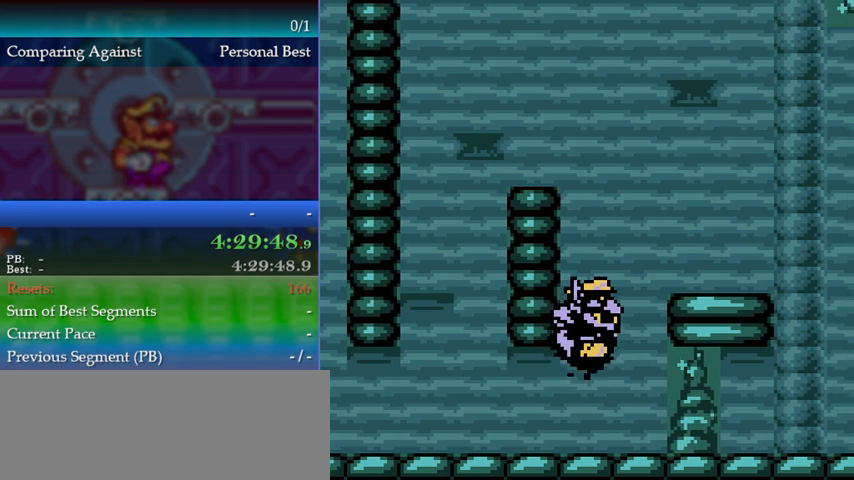
{"buttons": ["A", "DPAD_LEFT"], "events": [[100, "A", "up"], [133, "A", "down"], [467, "DPAD_LEFT", "down"]]}
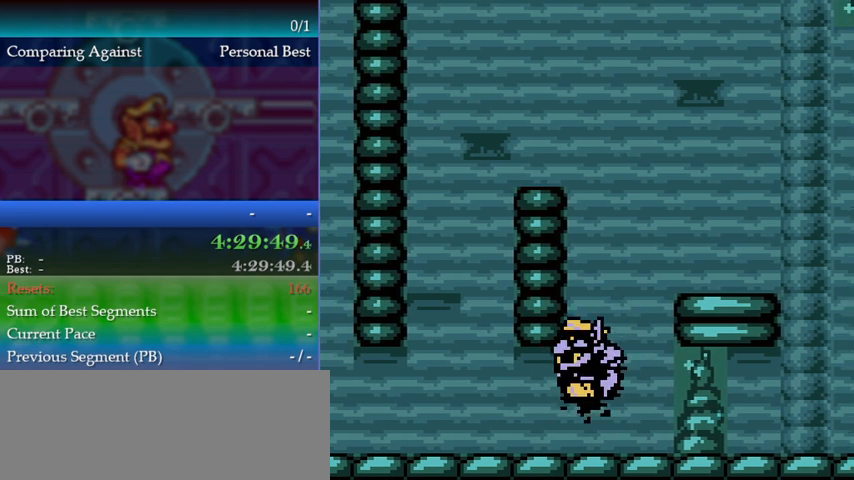
{"buttons": ["A", "DPAD_LEFT"], "events": [[267, "DPAD_LEFT", "up"], [467, "DPAD_LEFT", "down"]]}
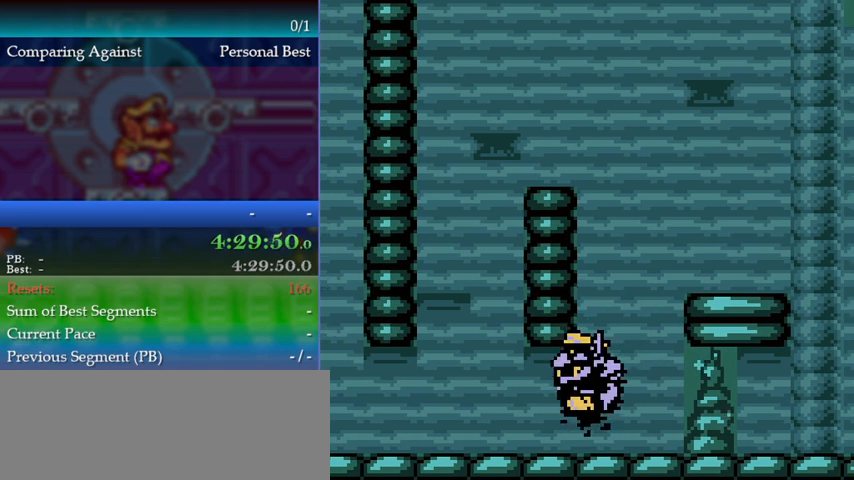
{"buttons": ["A"], "events": [[200, "DPAD_LEFT", "up"]]}
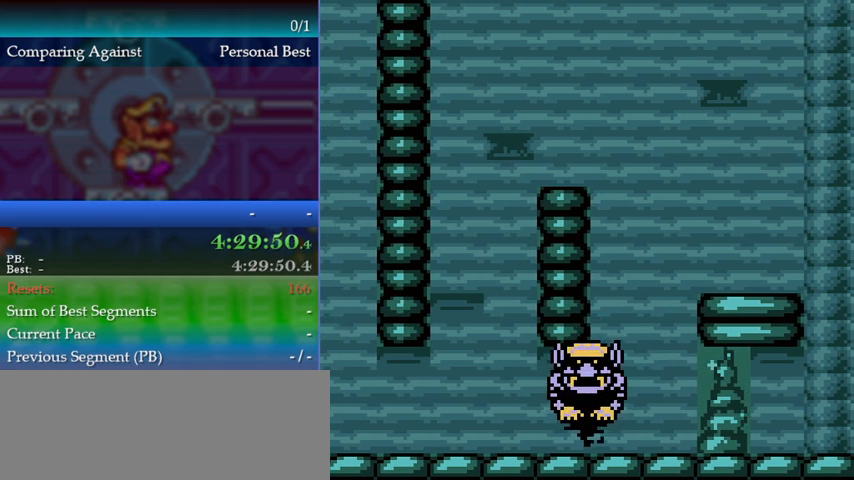
{"buttons": ["A"], "events": [[433, "A", "up"], [500, "A", "down"]]}
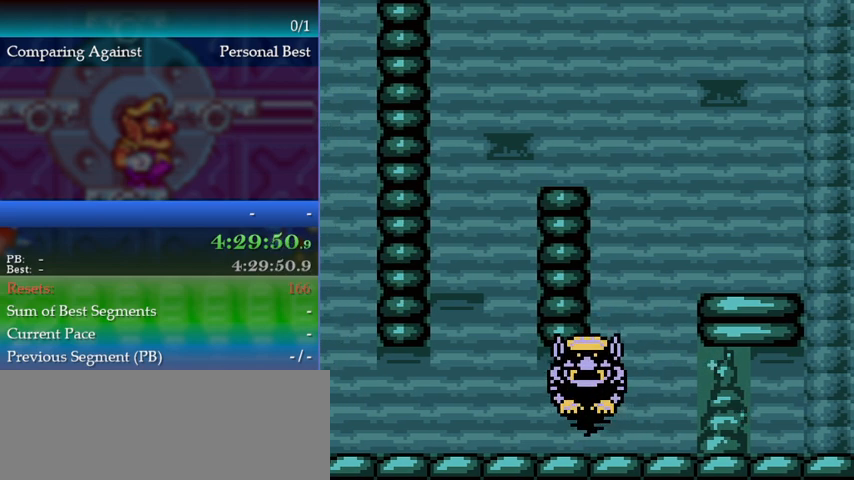
{"buttons": ["A"], "events": []}